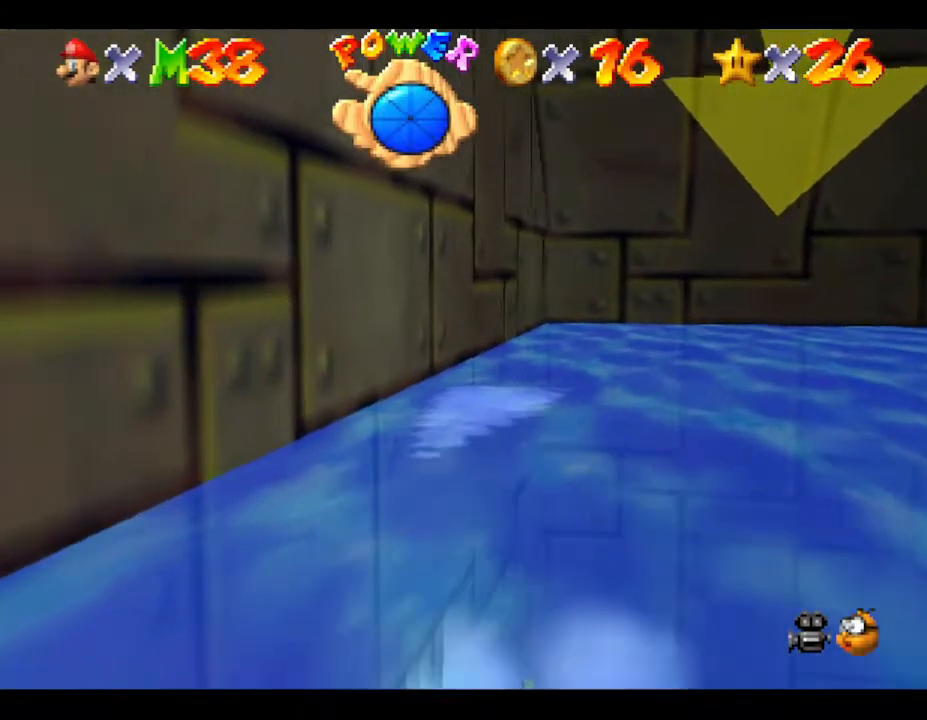
Gameplay with a controller (Nintendo layout); each line is a JSON object with the inputs held at the frame after it. "events" lists button and stick changes between this image and that frame as [ms after this image, input, new state], when the widget could be followed in between. Not read: L3 R3.
{"buttons": [], "left_stick": "right", "events": []}
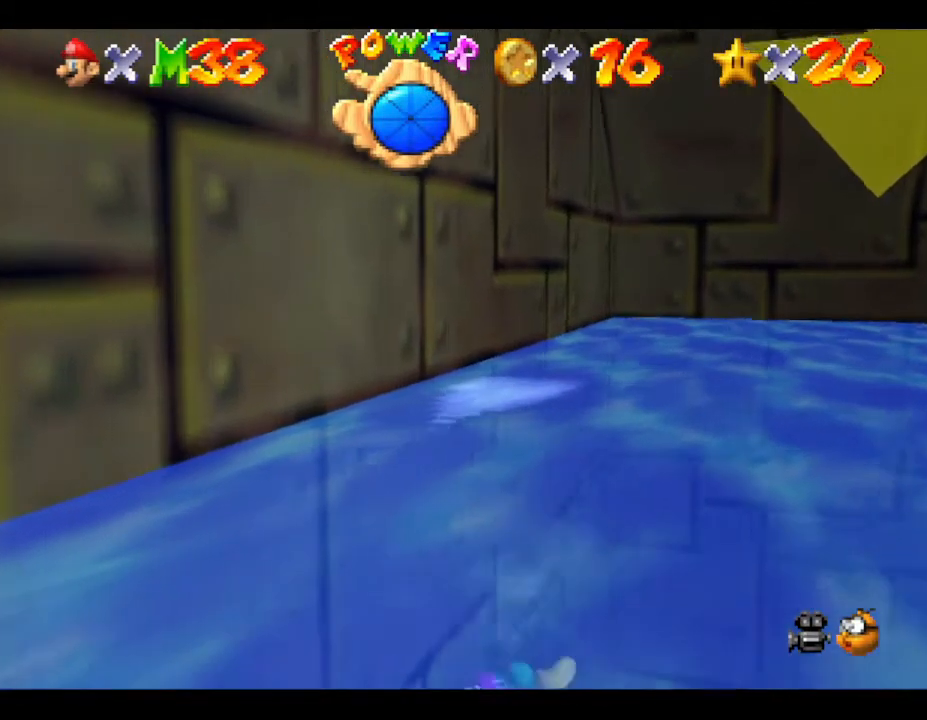
{"buttons": [], "left_stick": "right", "events": [[150, "A", "down"], [500, "A", "up"]]}
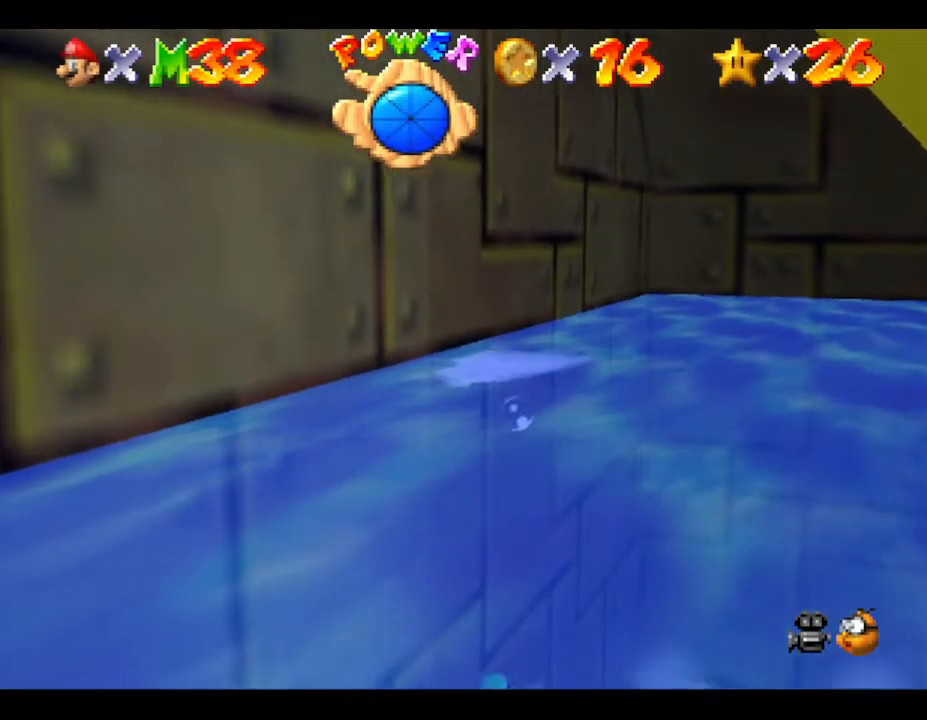
{"buttons": [], "left_stick": "right", "events": []}
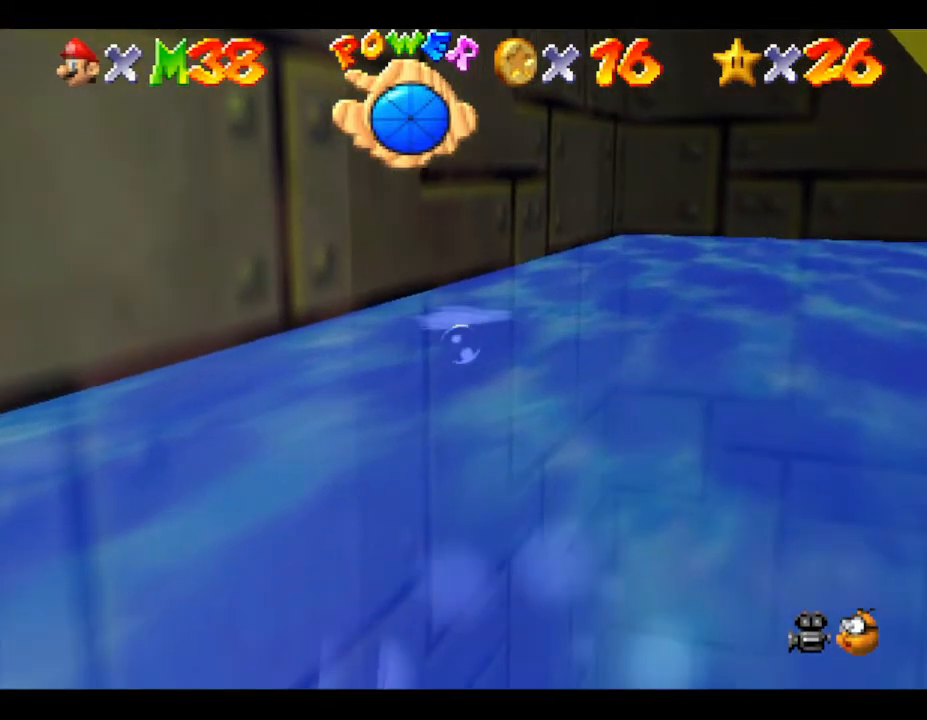
{"buttons": [], "left_stick": "right", "events": [[17, "A", "down"], [417, "A", "up"]]}
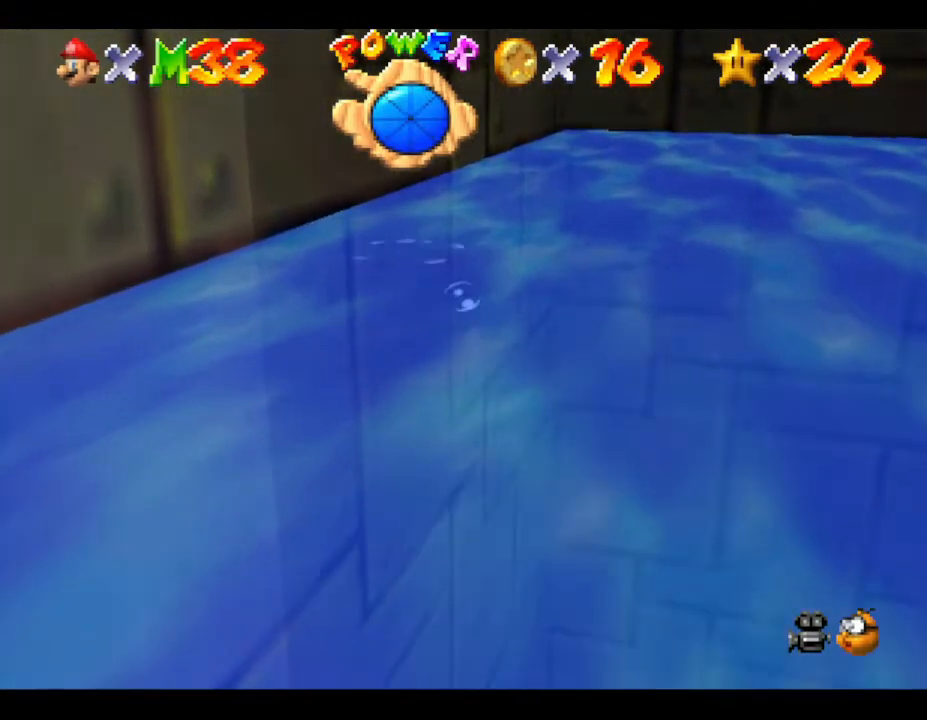
{"buttons": ["A"], "left_stick": "right", "events": [[433, "A", "down"]]}
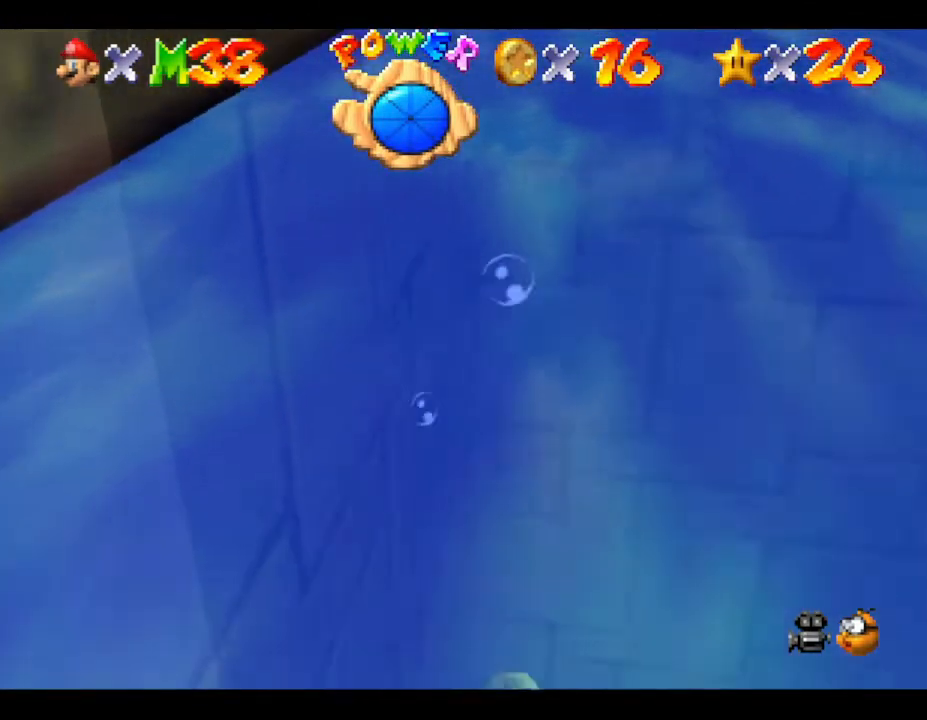
{"buttons": [], "left_stick": "center", "events": [[117, "A", "up"], [400, "left_stick", "center"]]}
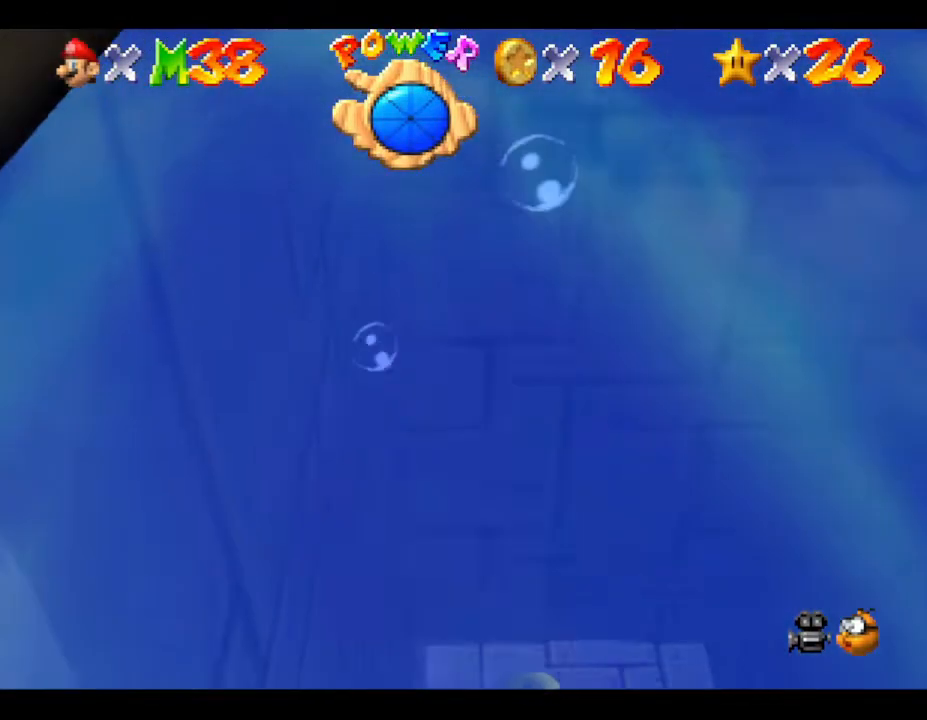
{"buttons": ["A"], "left_stick": "up", "events": [[183, "A", "down"], [250, "left_stick", "up"]]}
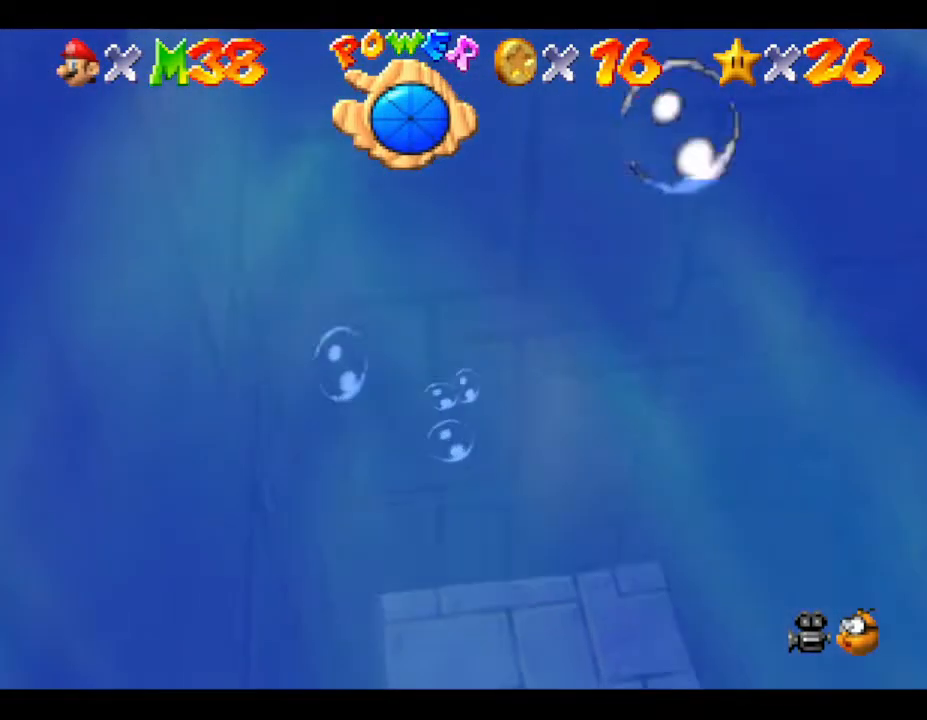
{"buttons": ["A"], "left_stick": "up", "events": [[33, "A", "up"], [483, "A", "down"]]}
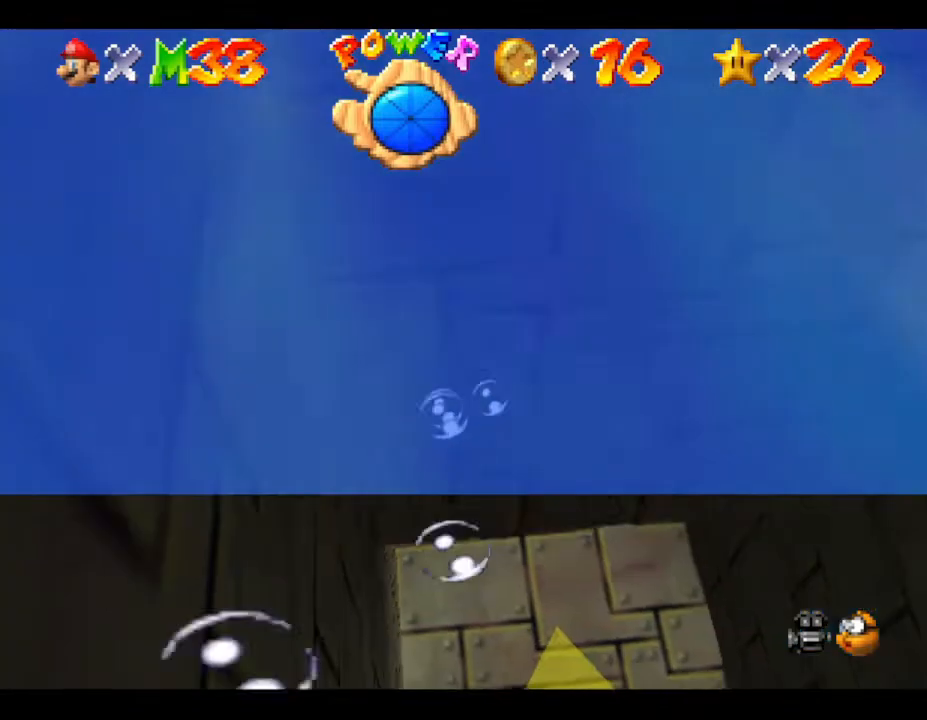
{"buttons": [], "left_stick": "up-right", "events": [[67, "left_stick", "up-right"], [367, "A", "up"]]}
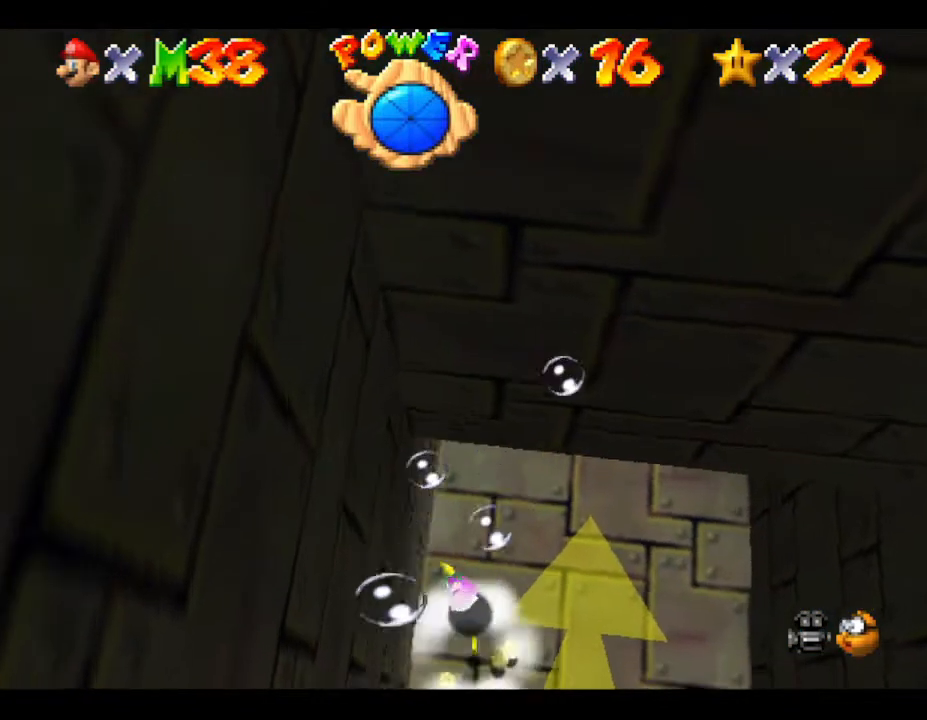
{"buttons": ["A"], "left_stick": "up-right", "events": [[433, "A", "down"]]}
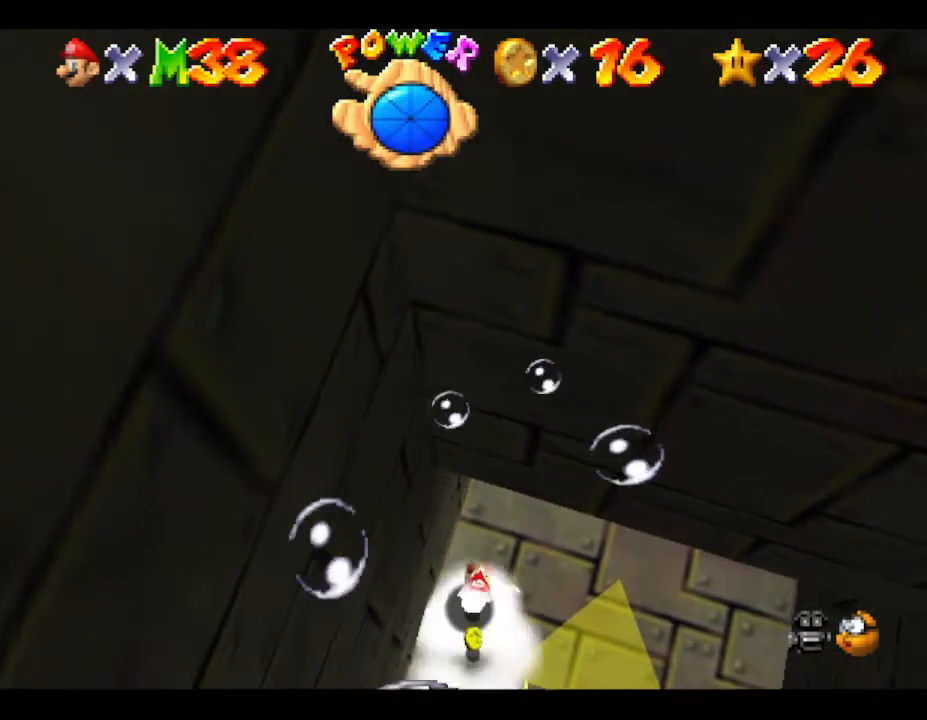
{"buttons": [], "left_stick": "up-right", "events": [[217, "A", "up"]]}
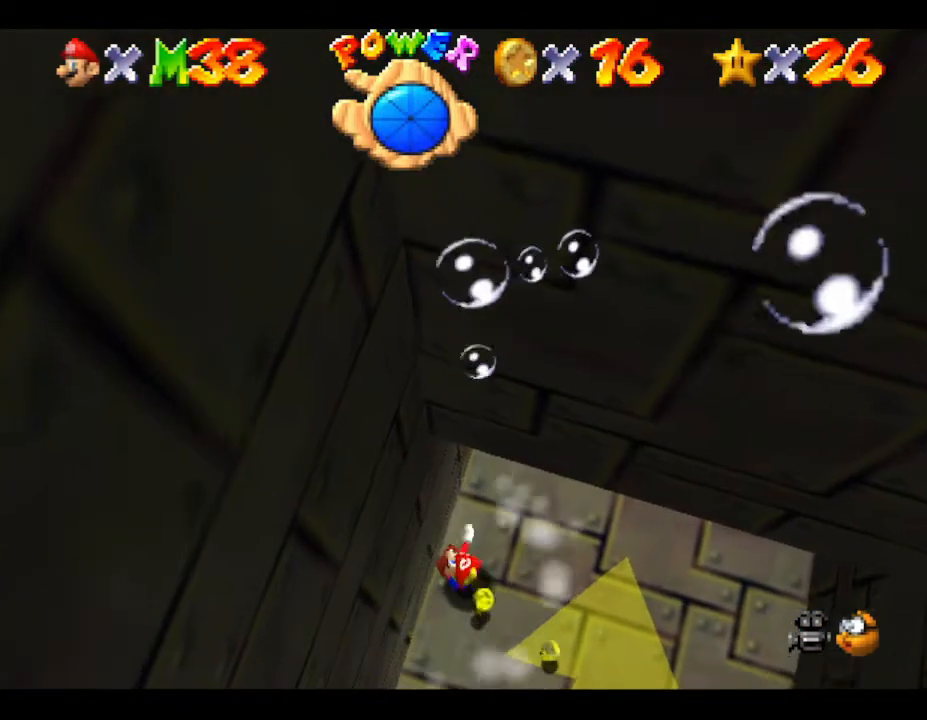
{"buttons": ["A"], "left_stick": "up-right", "events": [[483, "A", "down"]]}
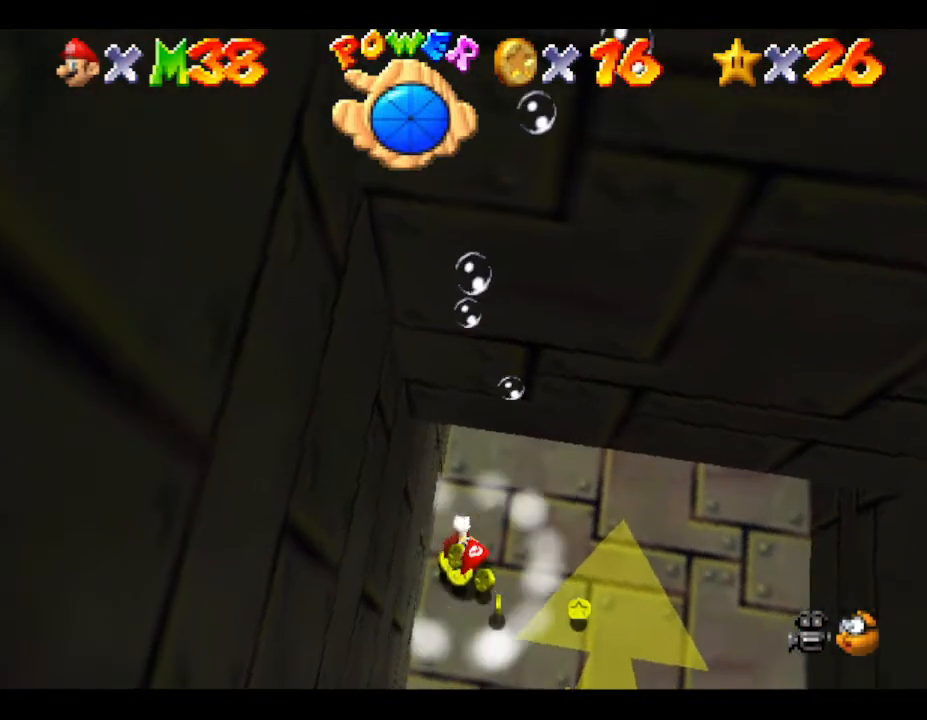
{"buttons": [], "left_stick": "up-right", "events": [[267, "A", "up"]]}
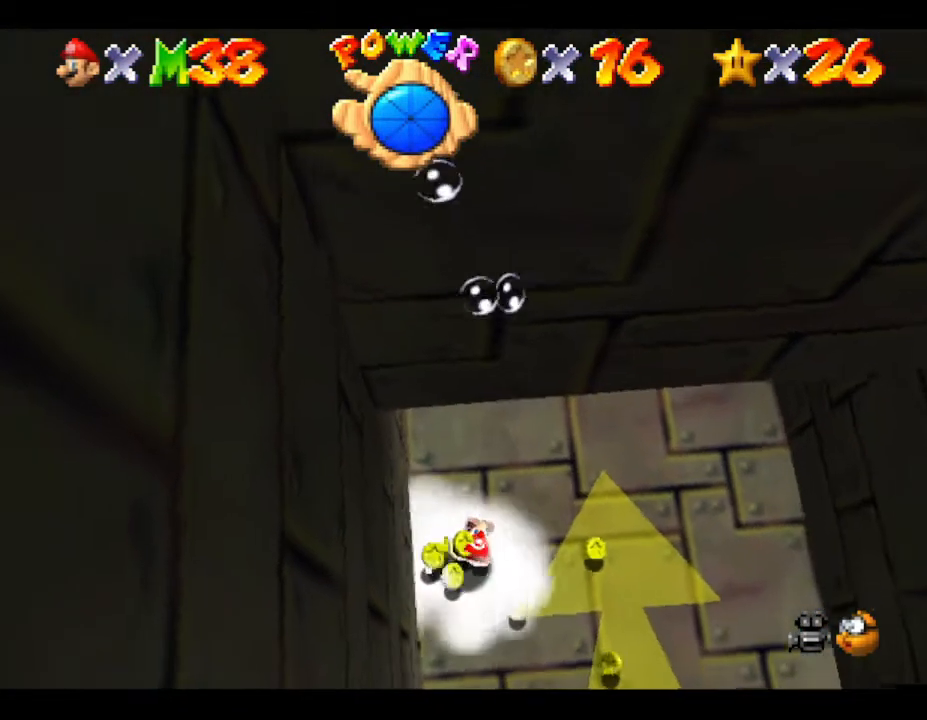
{"buttons": [], "left_stick": "center", "events": [[183, "left_stick", "up"], [317, "left_stick", "center"]]}
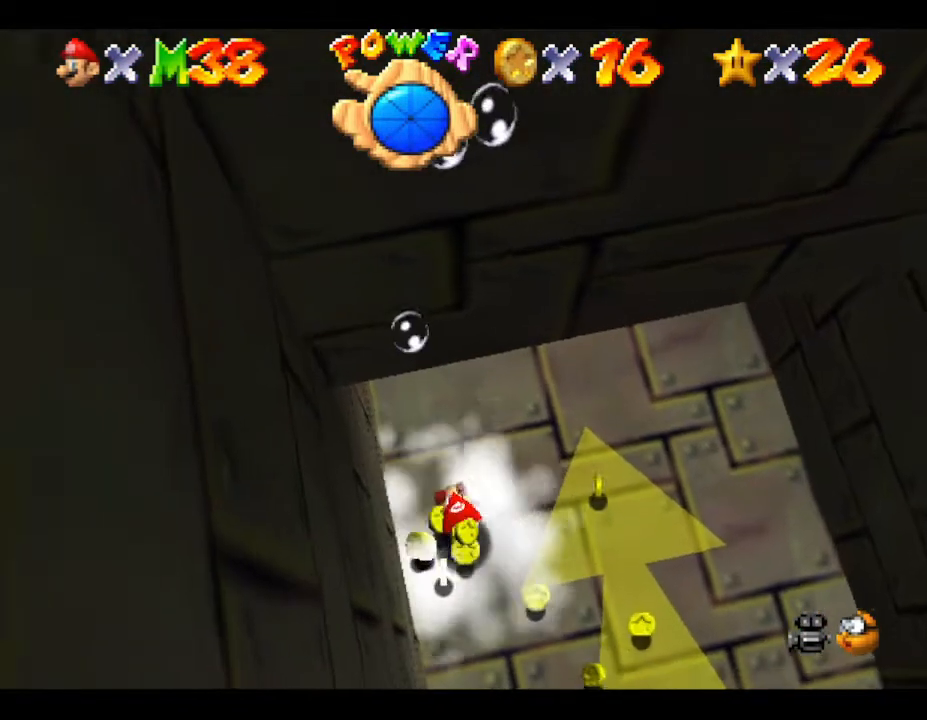
{"buttons": [], "left_stick": "down-right", "events": [[17, "left_stick", "right"], [217, "left_stick", "down-right"]]}
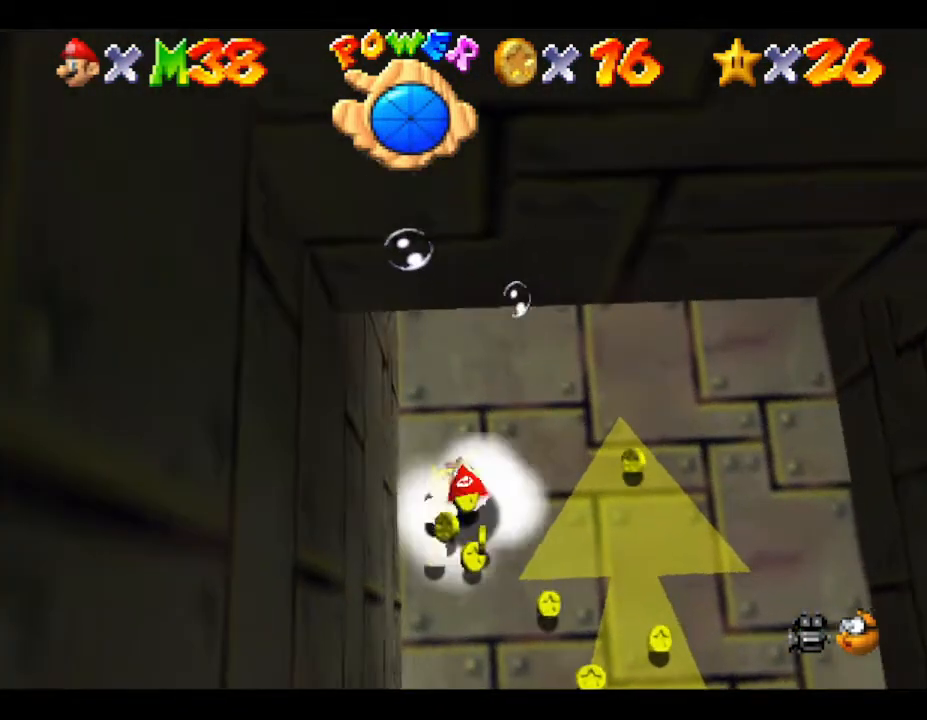
{"buttons": [], "left_stick": "down-right", "events": [[167, "A", "down"], [417, "A", "up"]]}
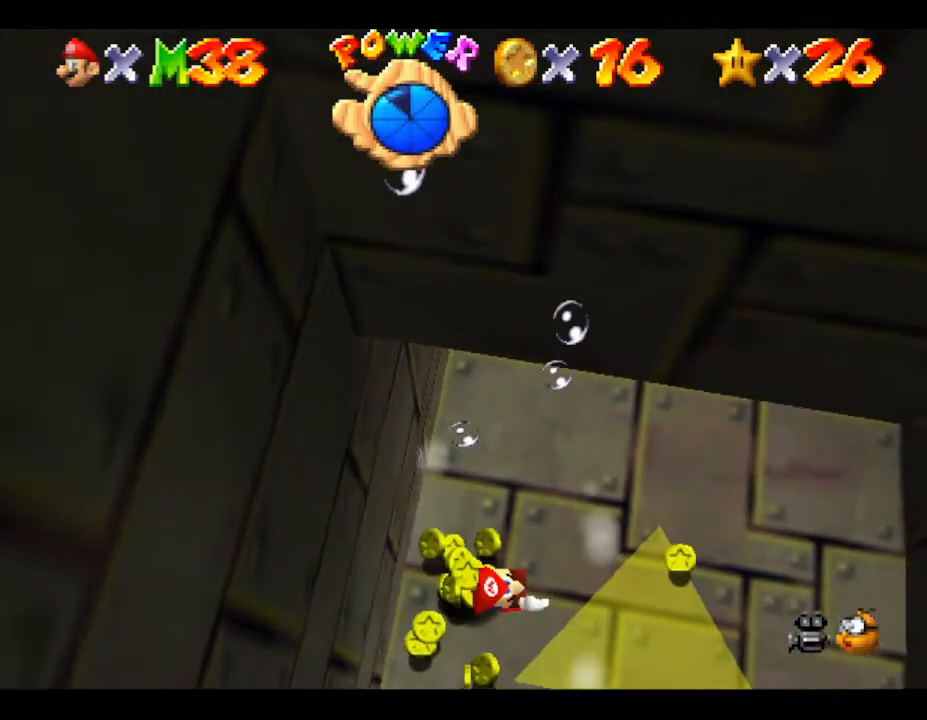
{"buttons": [], "left_stick": "down-right", "events": []}
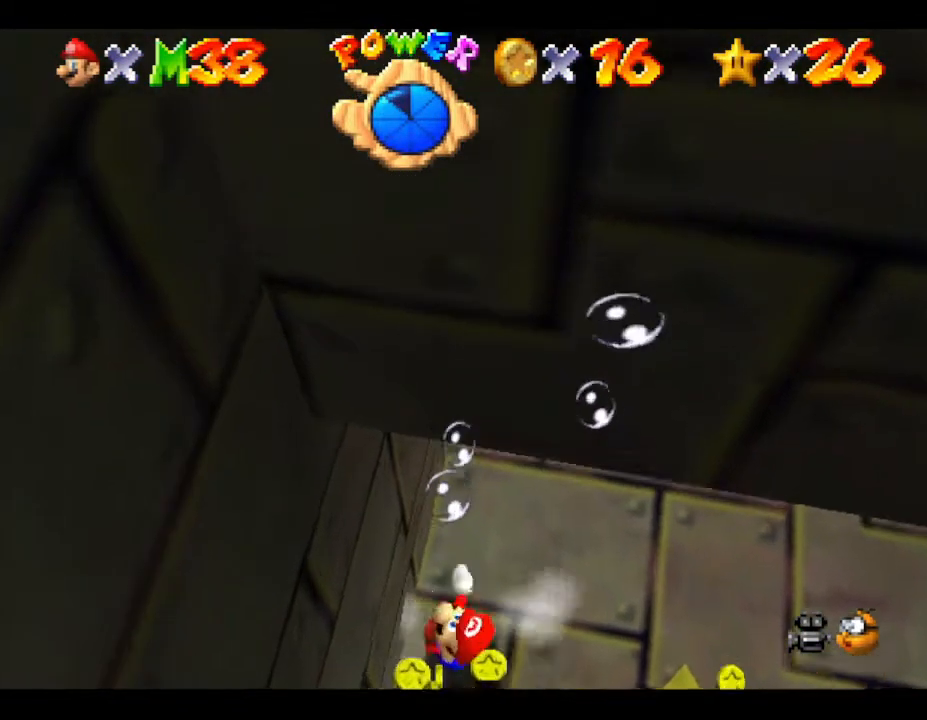
{"buttons": ["A"], "left_stick": "down-right", "events": [[183, "A", "down"]]}
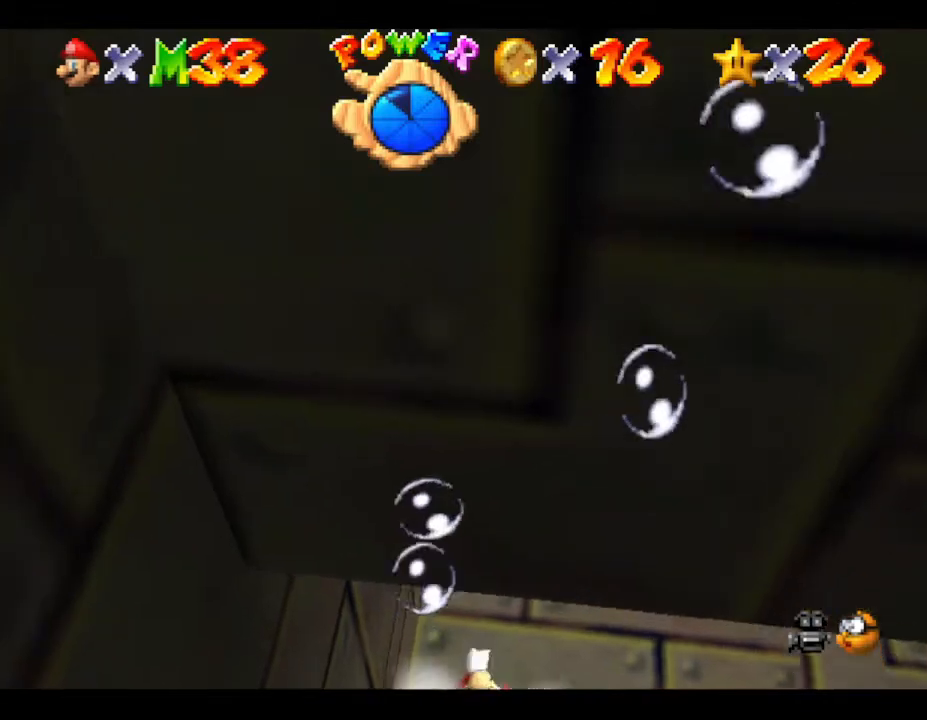
{"buttons": [], "left_stick": "right", "events": [[117, "left_stick", "right"], [183, "A", "up"]]}
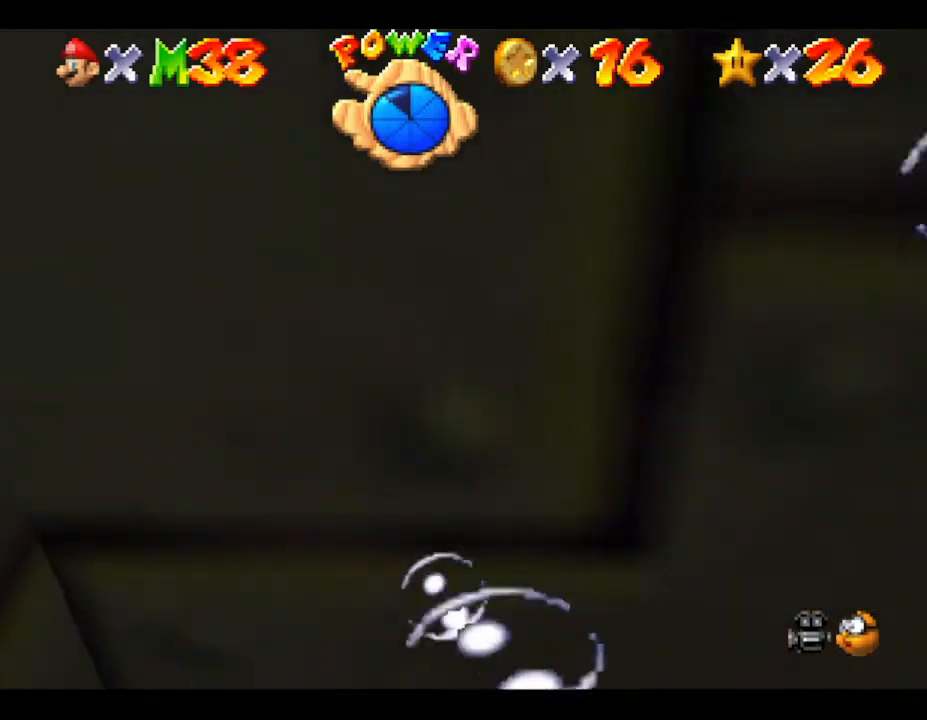
{"buttons": [], "left_stick": "center", "events": [[100, "A", "down"], [233, "left_stick", "center"], [483, "A", "up"]]}
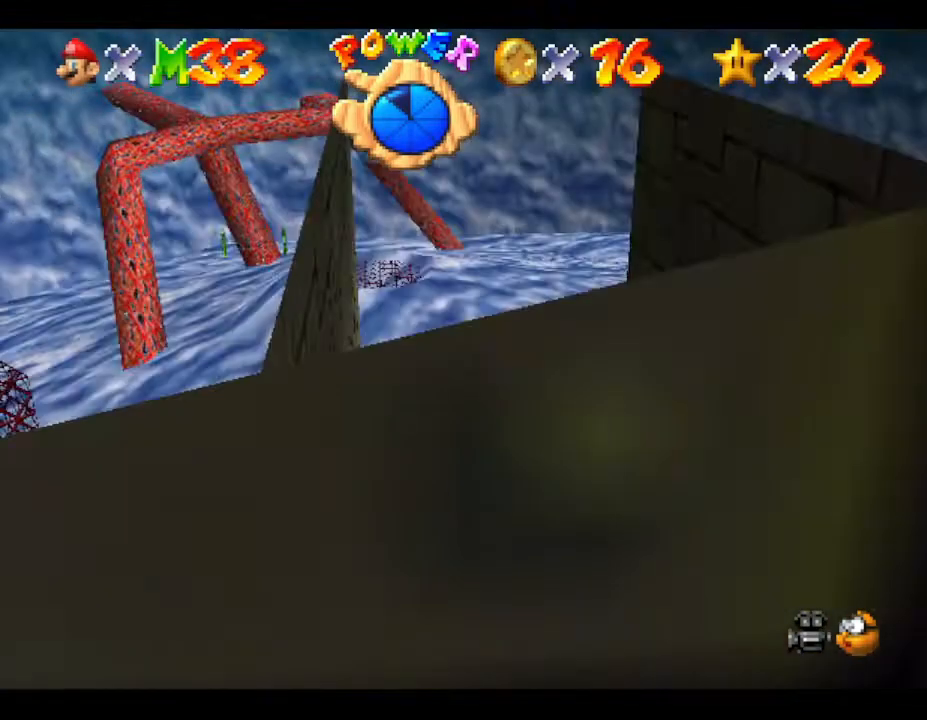
{"buttons": ["A"], "left_stick": "center", "events": [[383, "A", "down"]]}
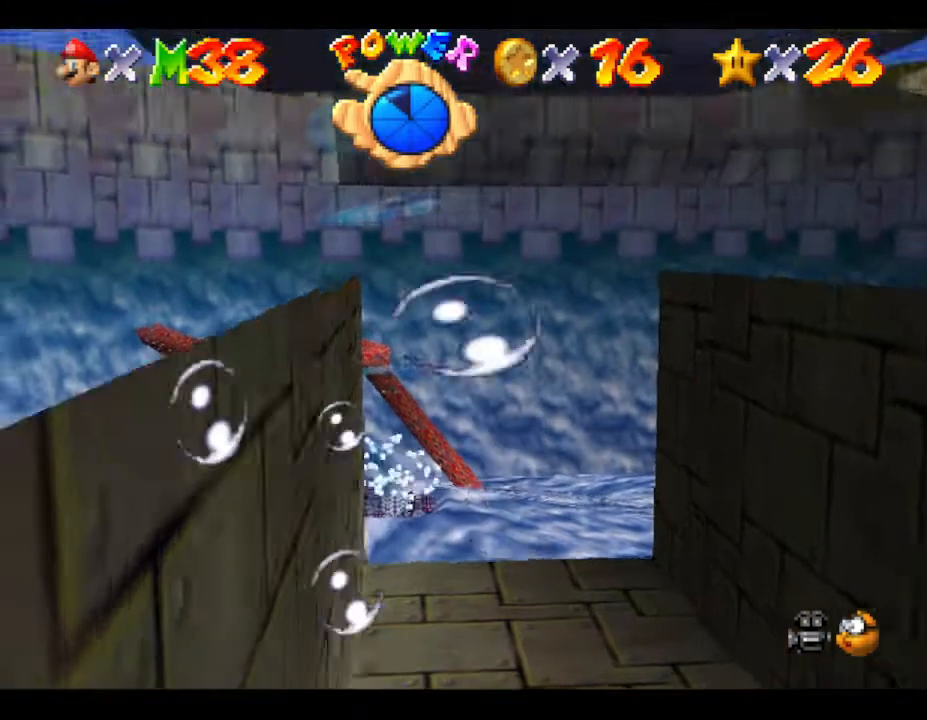
{"buttons": [], "left_stick": "right", "events": [[83, "left_stick", "right"], [500, "A", "up"]]}
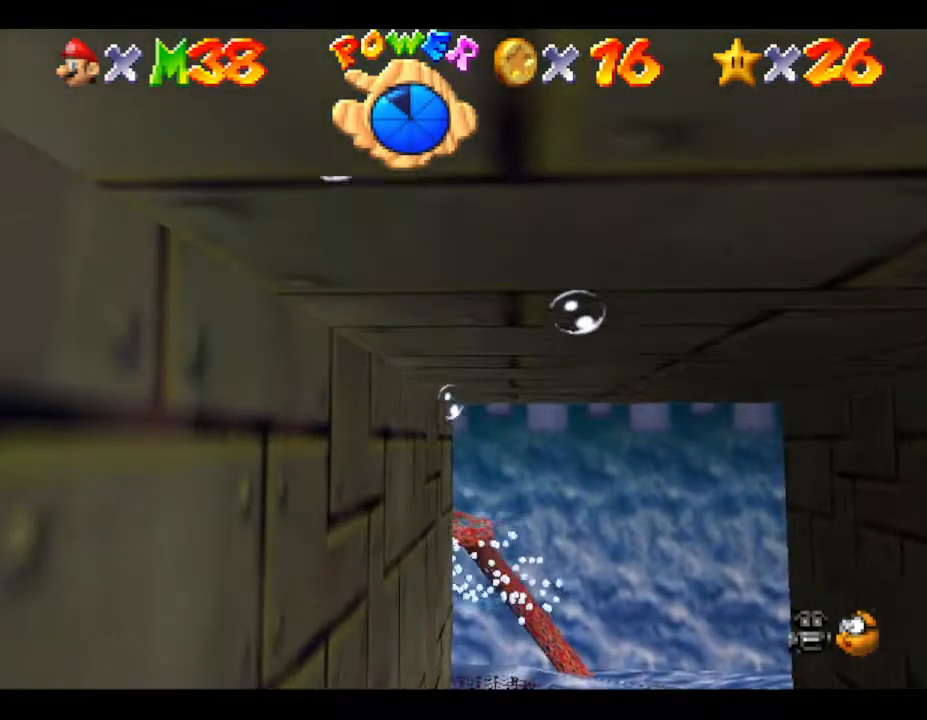
{"buttons": ["A"], "left_stick": "right", "events": [[383, "A", "down"]]}
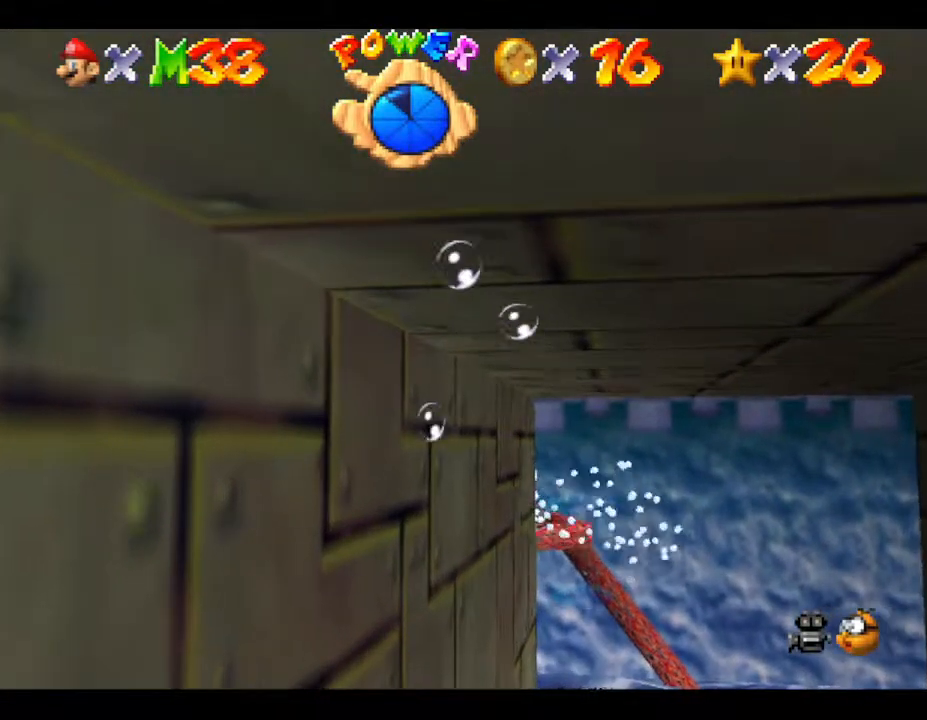
{"buttons": ["A"], "left_stick": "right", "events": []}
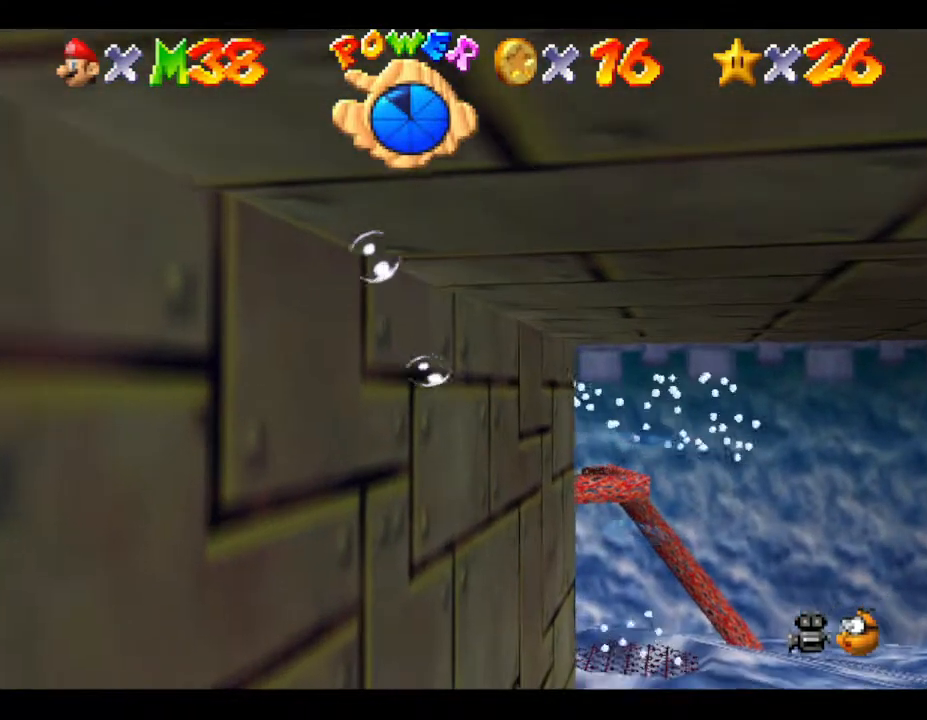
{"buttons": [], "left_stick": "down-right", "events": [[283, "A", "up"], [483, "left_stick", "down-right"]]}
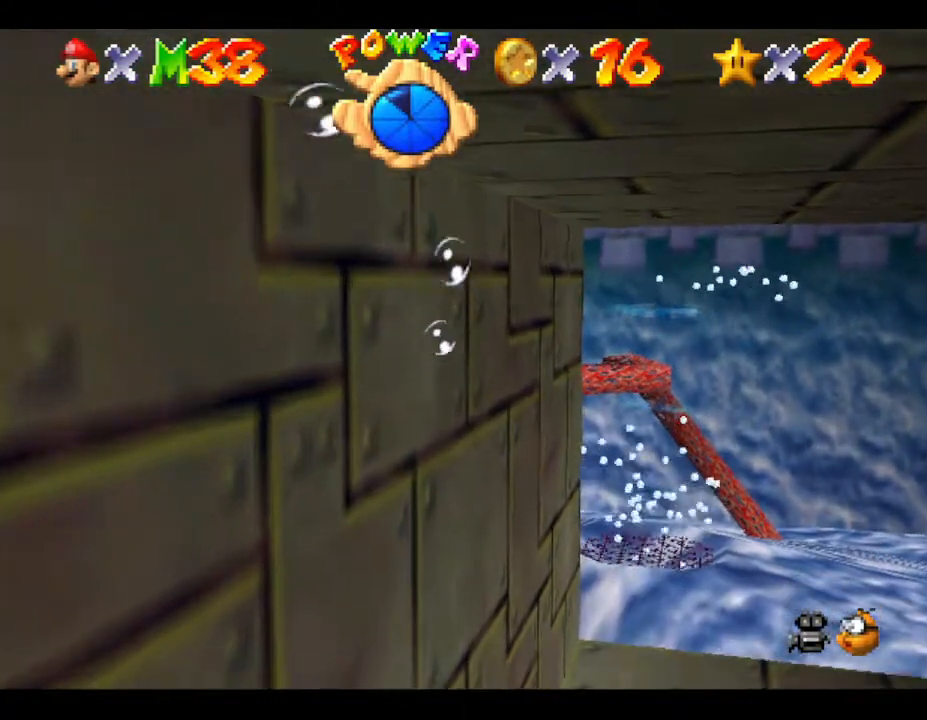
{"buttons": ["A"], "left_stick": "down-right", "events": [[133, "A", "down"]]}
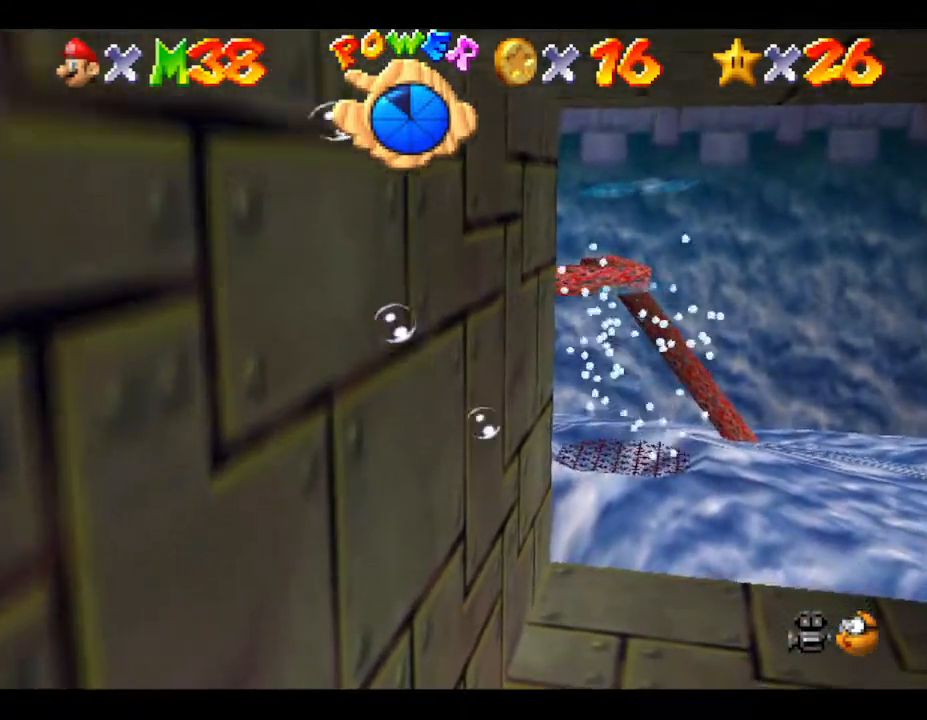
{"buttons": [], "left_stick": "down-right", "events": [[233, "A", "up"]]}
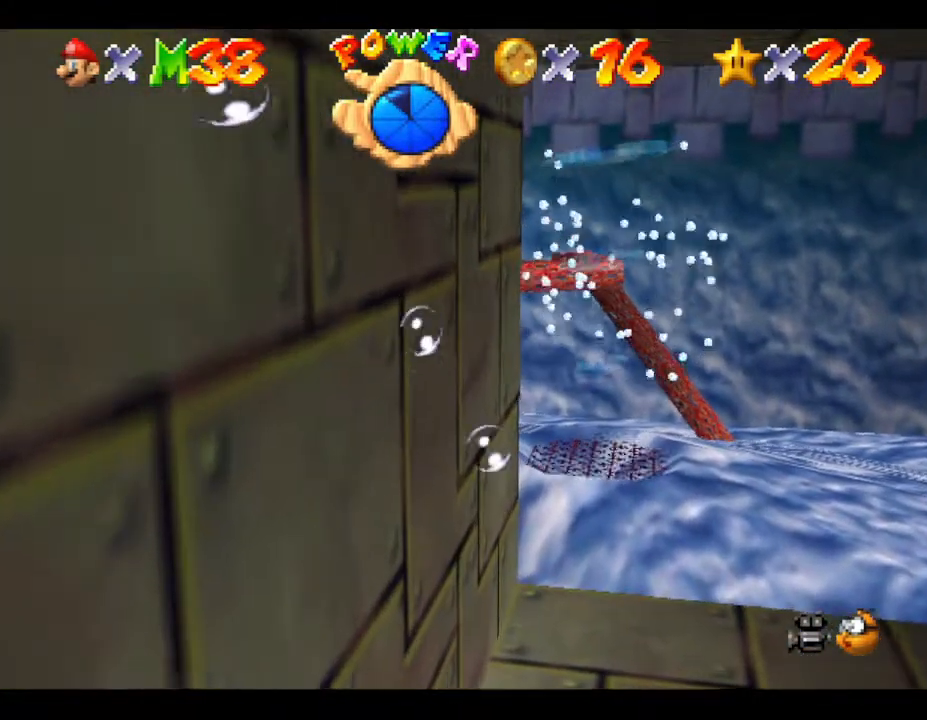
{"buttons": ["A"], "left_stick": "down-right", "events": [[83, "A", "down"]]}
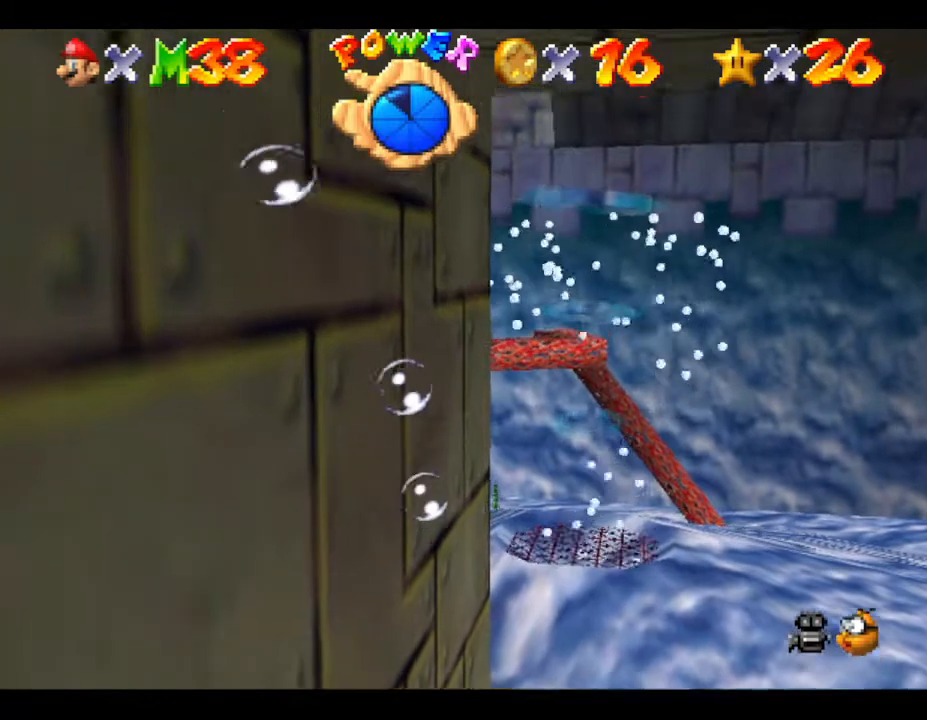
{"buttons": [], "left_stick": "down-right", "events": [[83, "A", "up"]]}
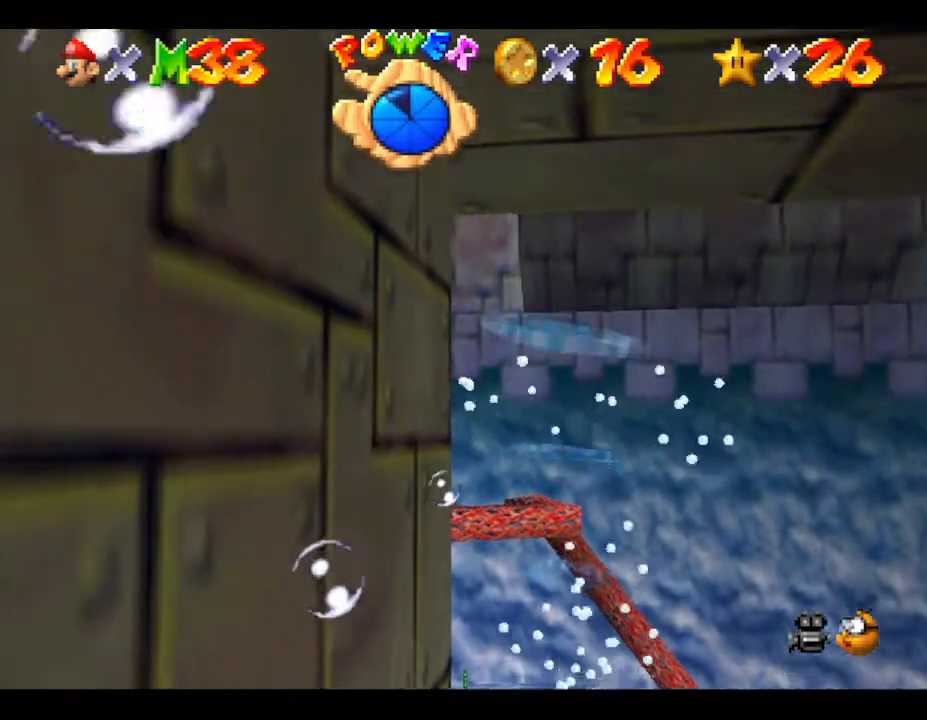
{"buttons": ["A"], "left_stick": "down-right", "events": [[50, "A", "down"]]}